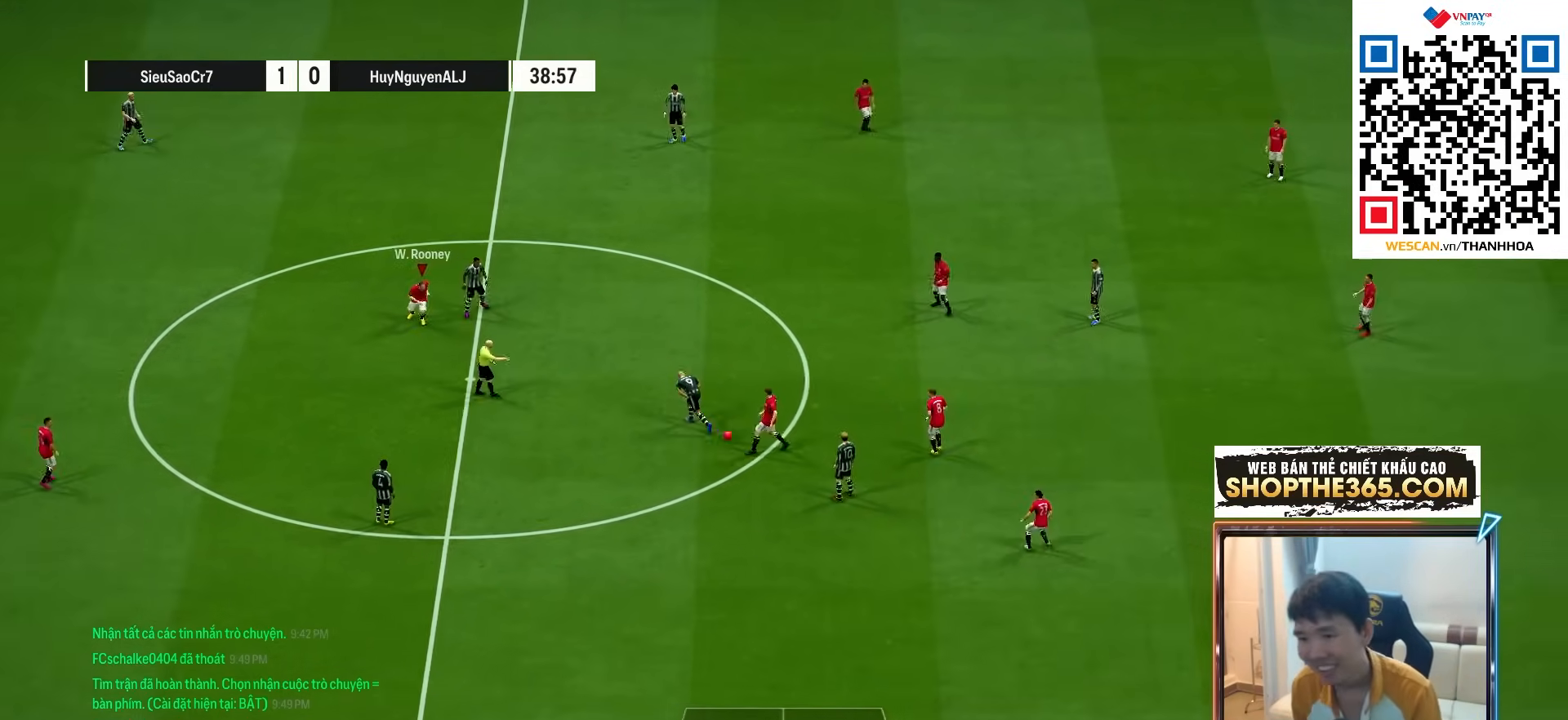
Gameplay with a controller (PlayStation layout); each line is a JSON object with the inputs held at the frame after it. "events" lists button and stick changes between this image and that frame as [ms after this image, input, new state], when the widget could be followed in between. Not read: L3 R3.
{"buttons": [], "left_stick": "down-left", "right_stick": "center", "events": [[133, "L1", "down"], [200, "left_stick", "down"], [250, "L1", "up"], [333, "left_stick", "down-left"]]}
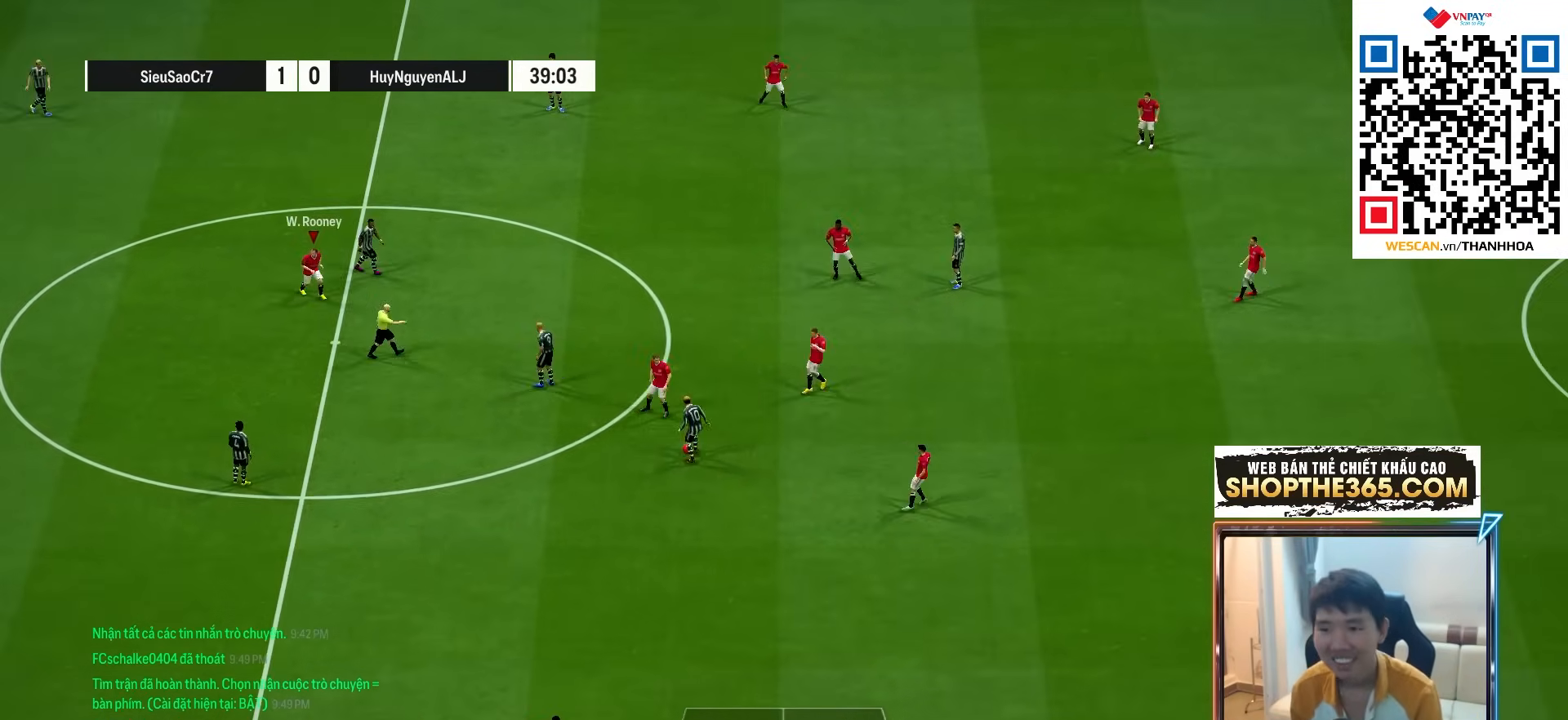
{"buttons": ["CROSS", "R1"], "left_stick": "center", "right_stick": "center", "events": [[17, "CROSS", "down"], [33, "R1", "down"], [100, "left_stick", "center"]]}
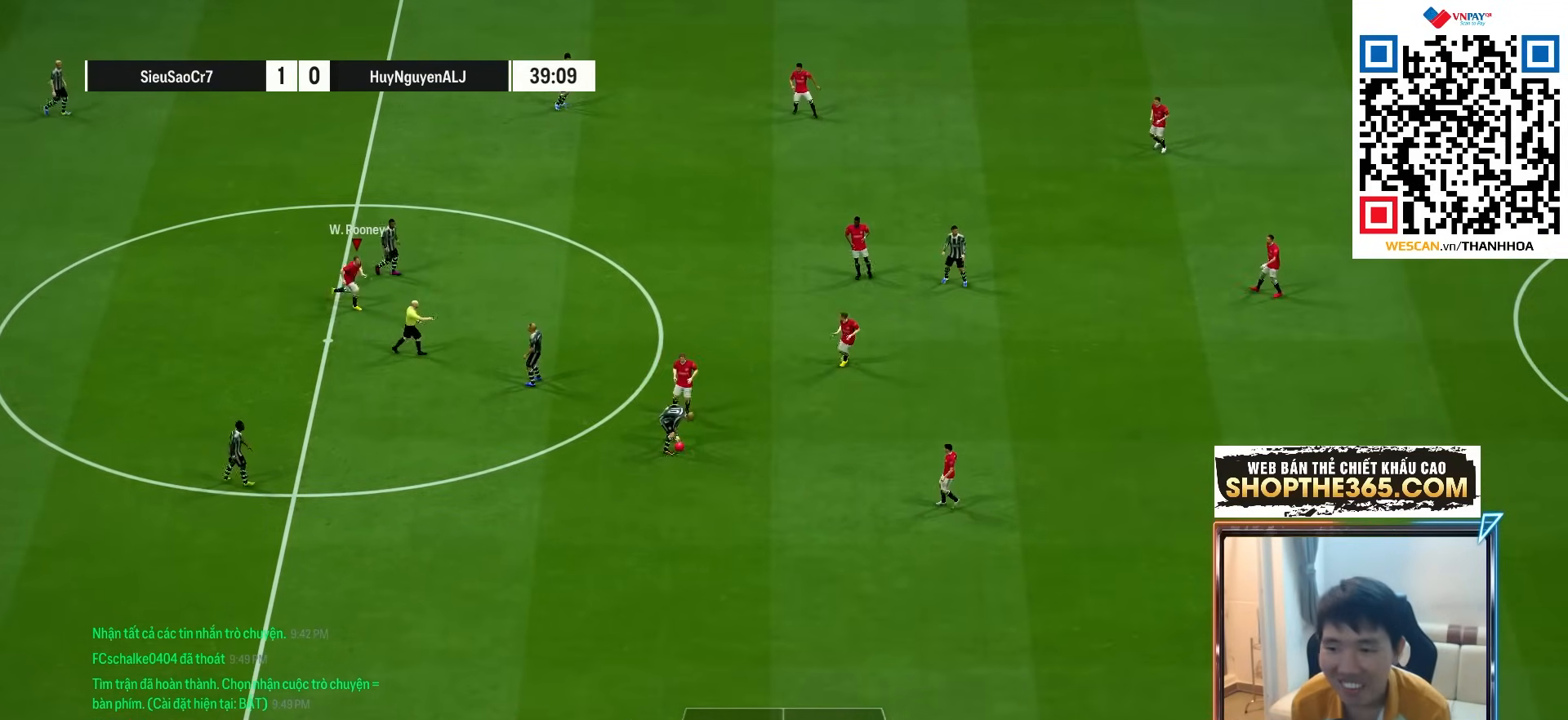
{"buttons": ["CROSS", "R1"], "left_stick": "down-left", "right_stick": "center", "events": [[83, "left_stick", "down-left"]]}
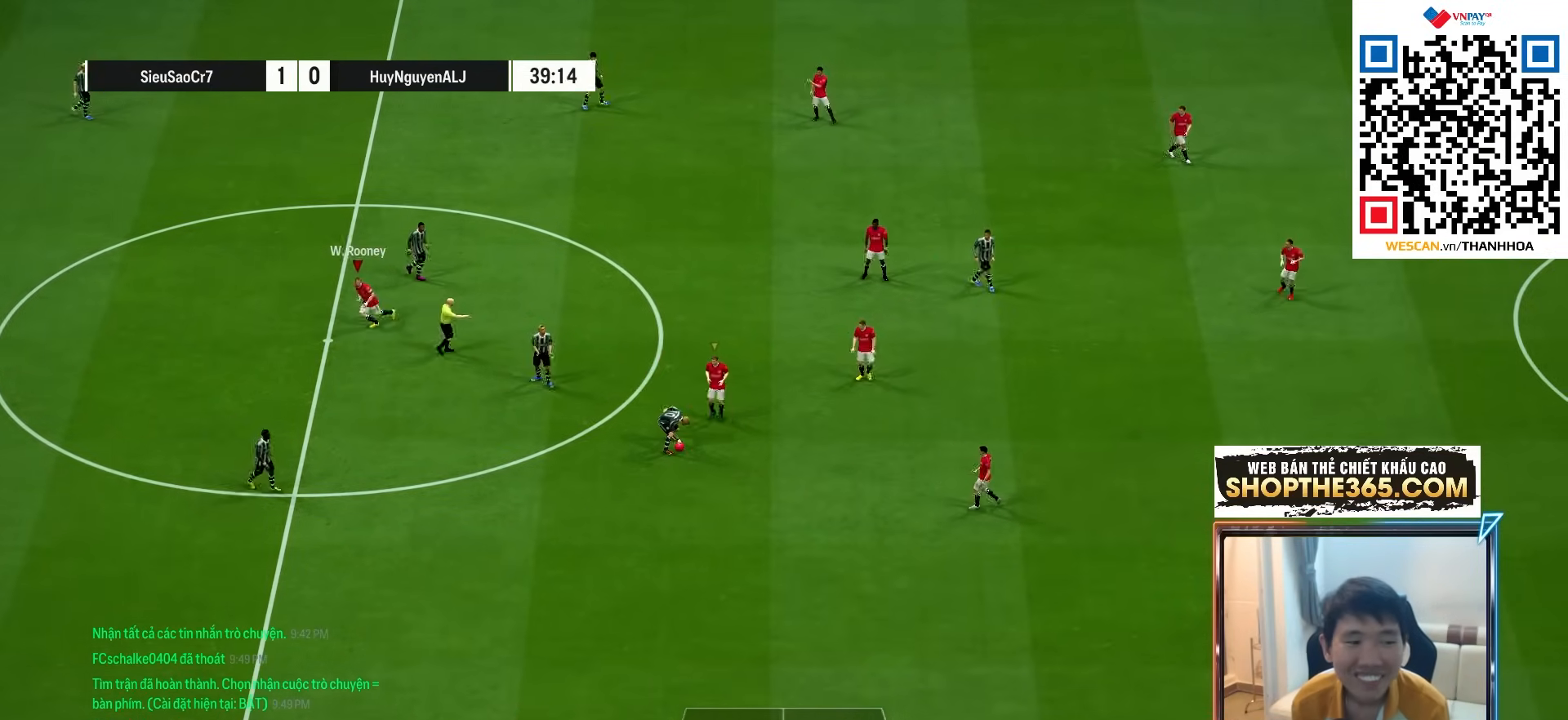
{"buttons": ["R1"], "left_stick": "down", "right_stick": "center", "events": [[133, "left_stick", "down"], [150, "L1", "down"], [350, "L1", "up"], [467, "CROSS", "up"]]}
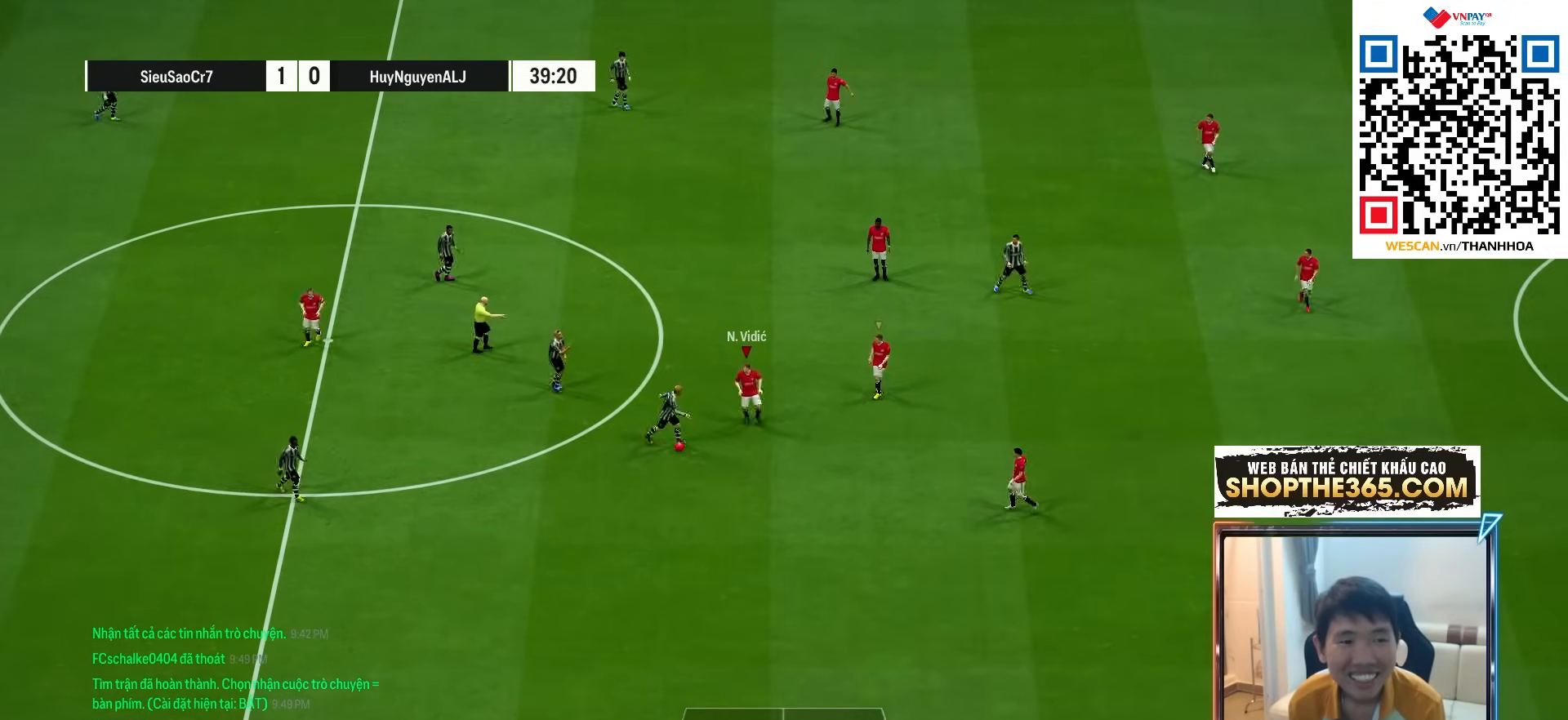
{"buttons": ["L1", "R1"], "left_stick": "down", "right_stick": "center", "events": [[50, "left_stick", "down-left"], [467, "L1", "down"], [467, "left_stick", "down"]]}
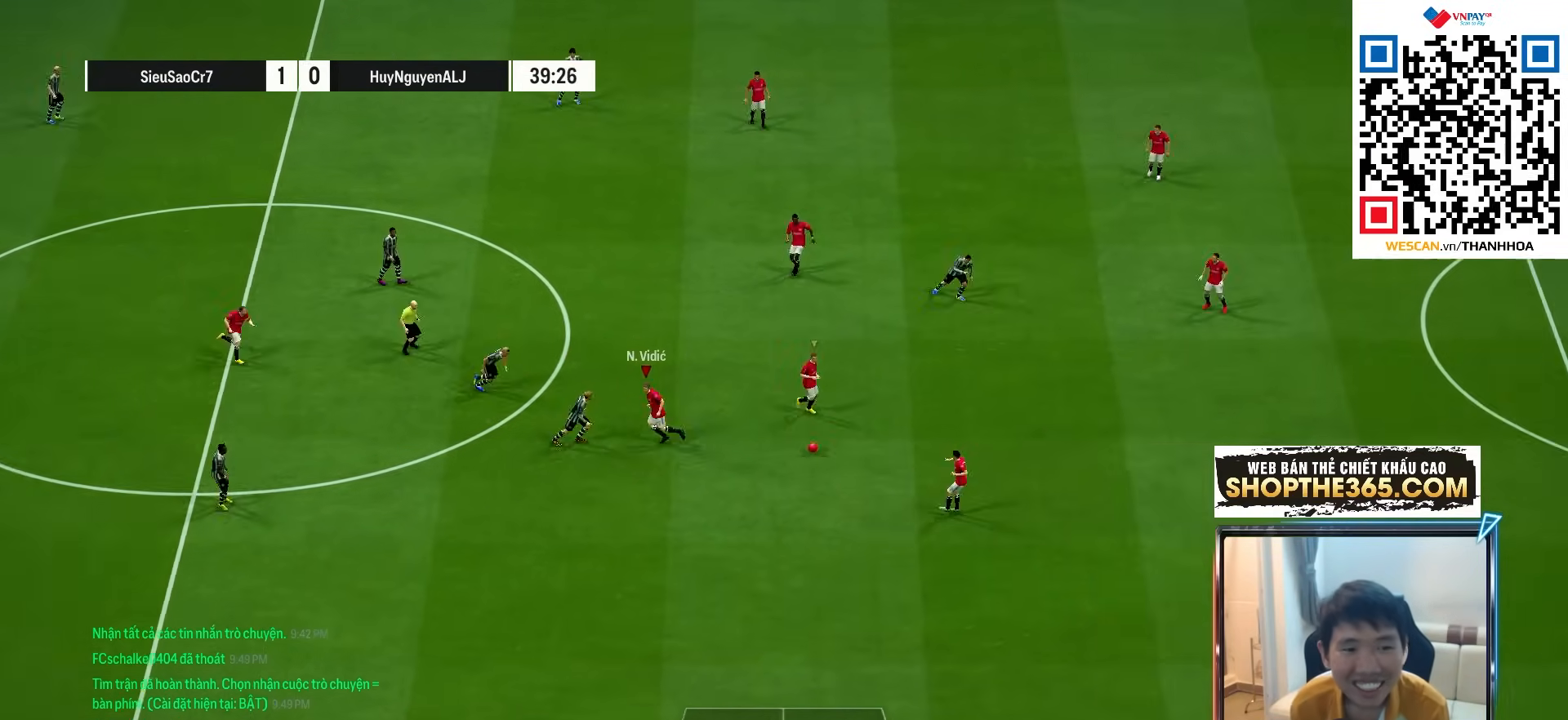
{"buttons": ["L1", "R1"], "left_stick": "down-right", "right_stick": "center", "events": [[83, "L1", "up"], [100, "left_stick", "down-right"], [483, "L1", "down"]]}
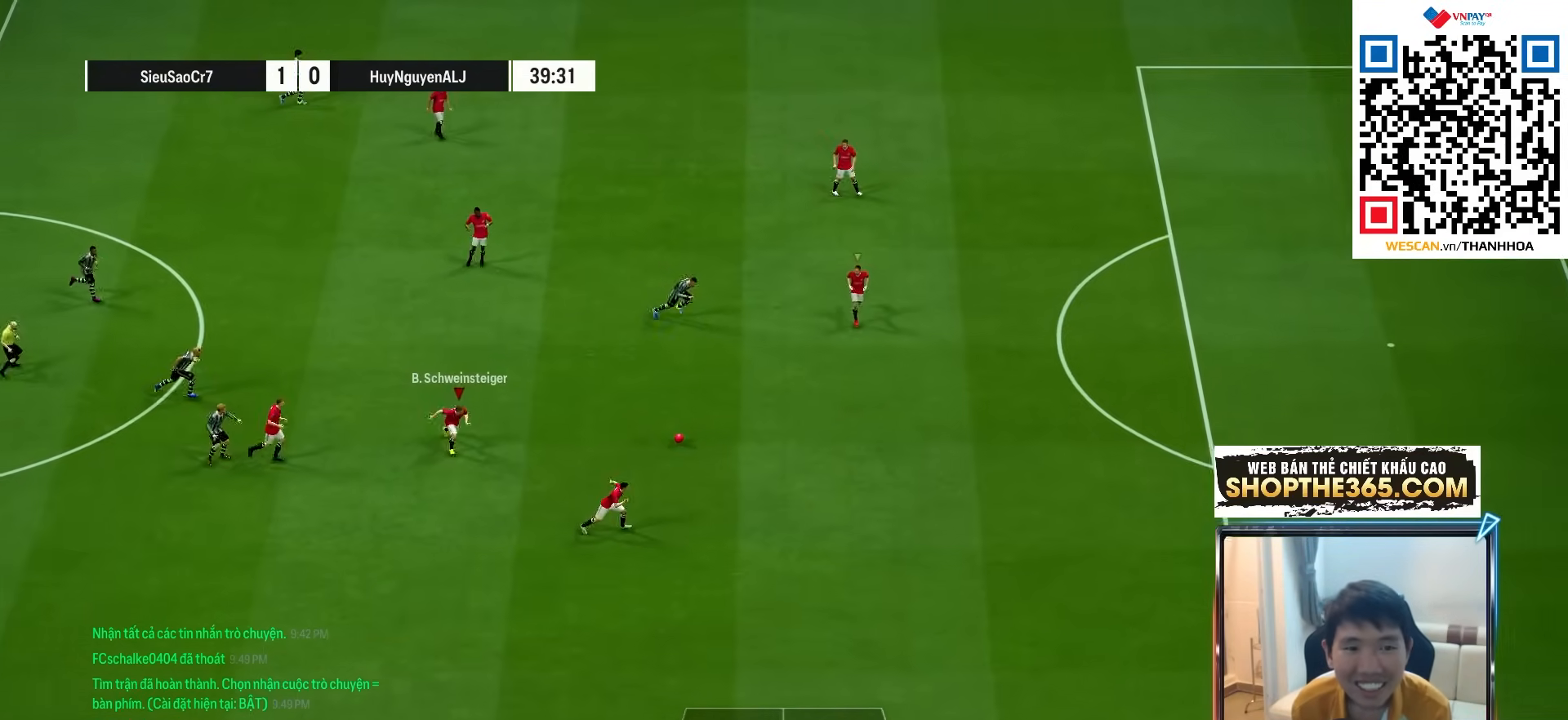
{"buttons": ["R1"], "left_stick": "down", "right_stick": "center", "events": [[117, "L1", "up"], [500, "left_stick", "down"]]}
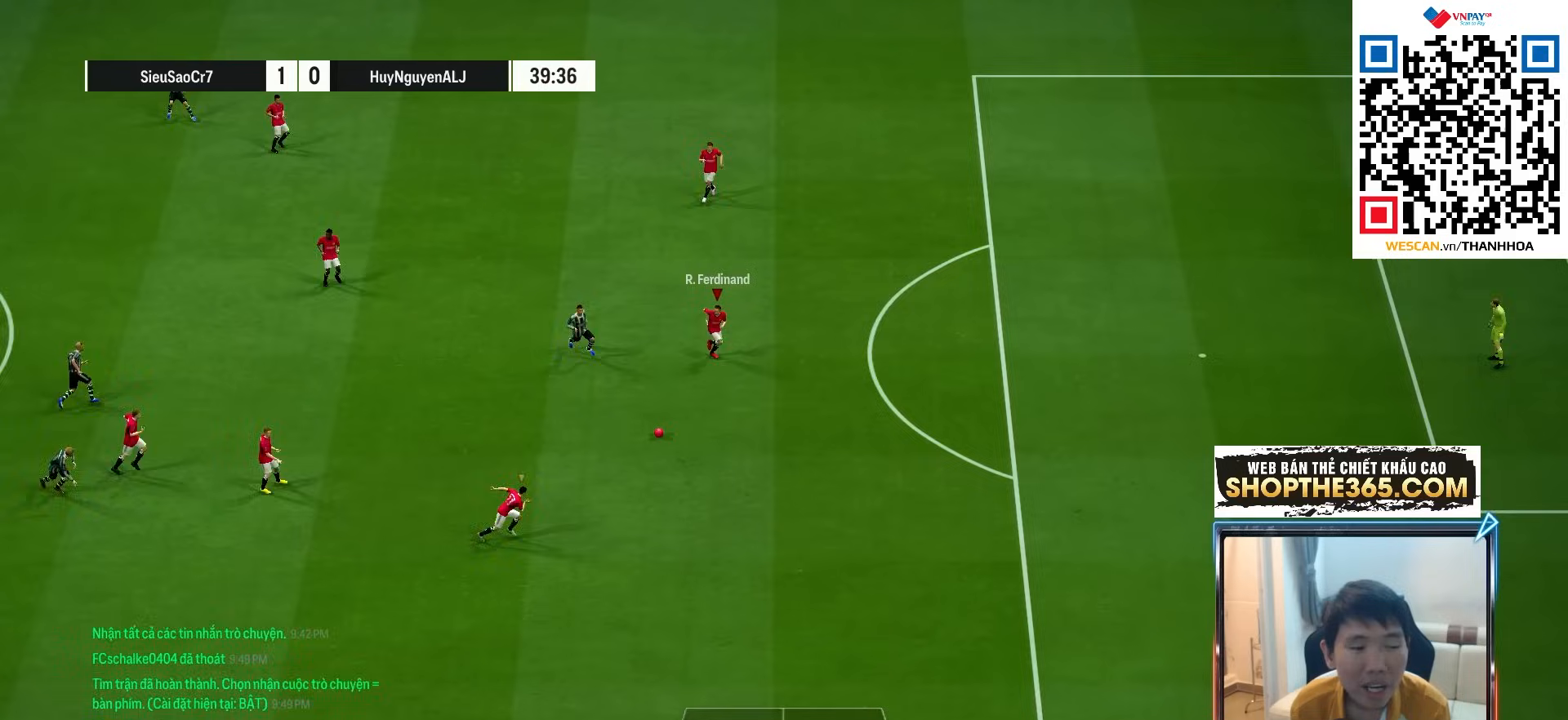
{"buttons": ["R1"], "left_stick": "down", "right_stick": "center", "events": [[100, "CROSS", "down"], [283, "CROSS", "up"]]}
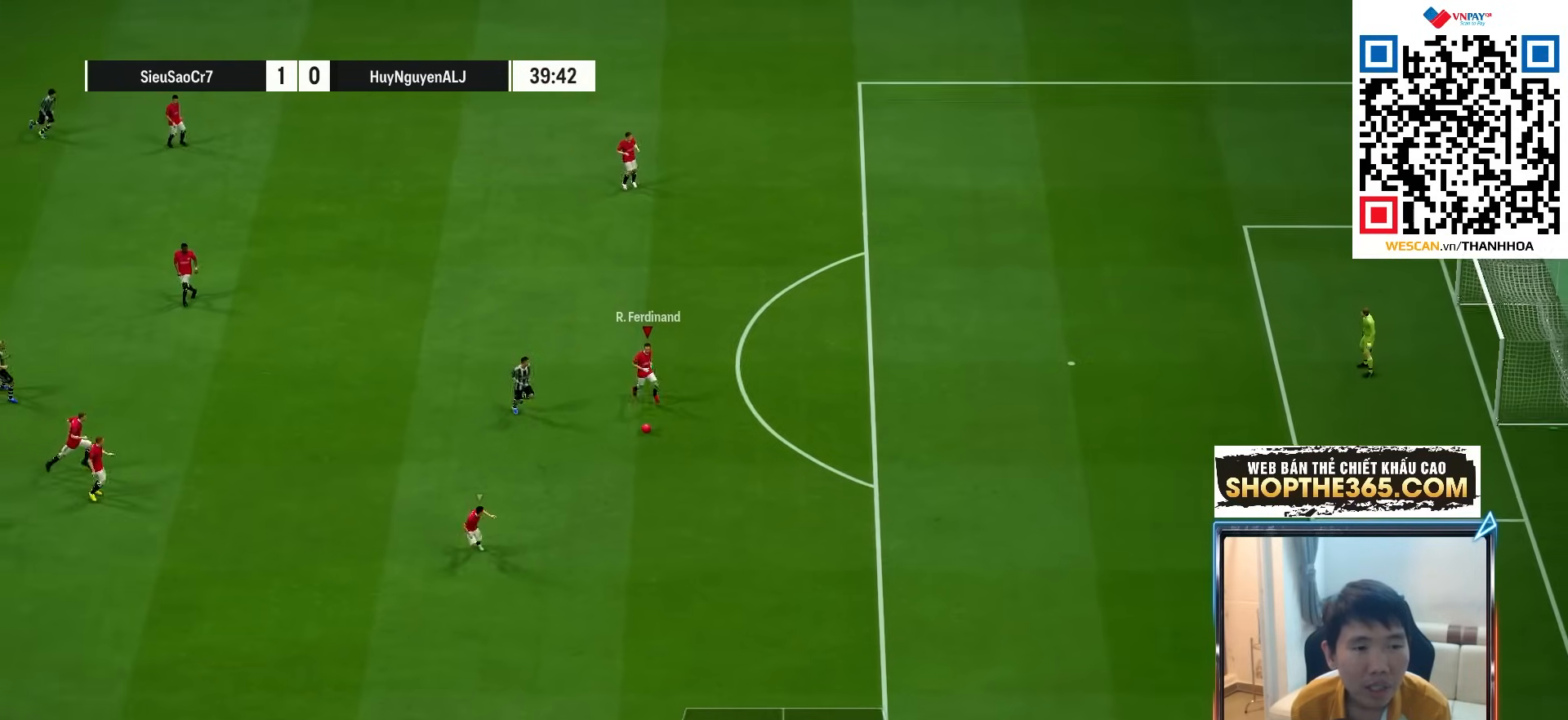
{"buttons": ["R1"], "left_stick": "down-left", "right_stick": "center", "events": [[350, "left_stick", "down-left"]]}
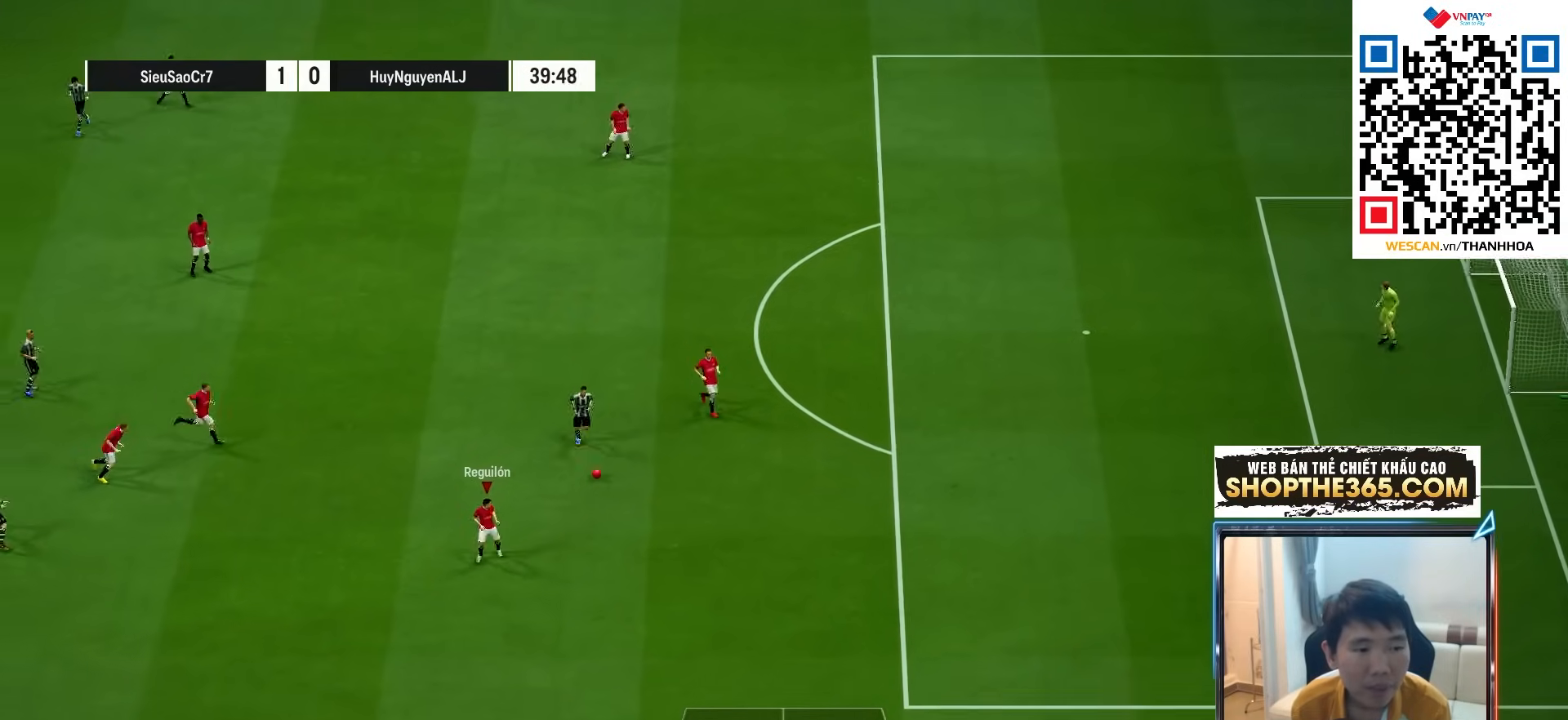
{"buttons": [], "left_stick": "down-left", "right_stick": "center", "events": [[150, "R1", "up"]]}
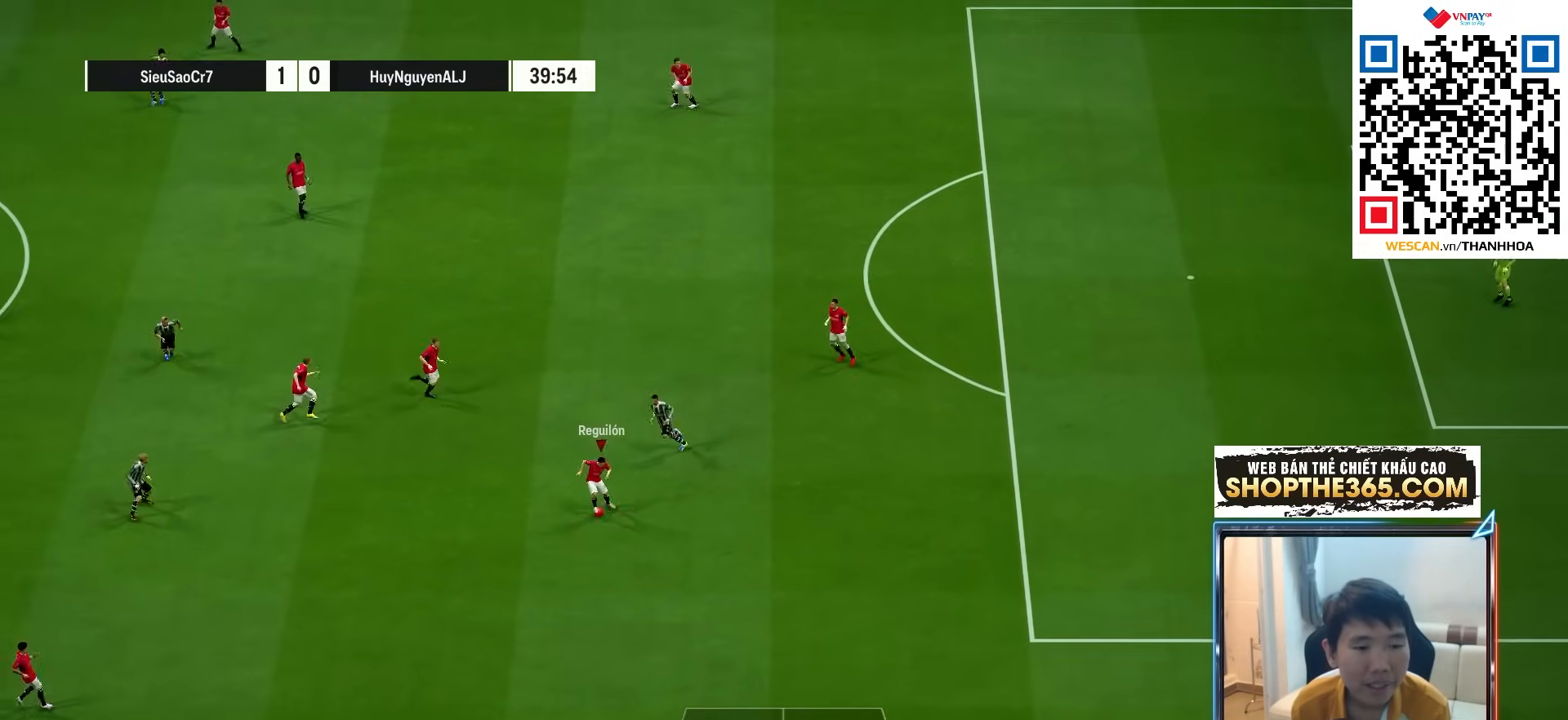
{"buttons": [], "left_stick": "down-left", "right_stick": "center", "events": [[200, "CROSS", "down"], [300, "CROSS", "up"]]}
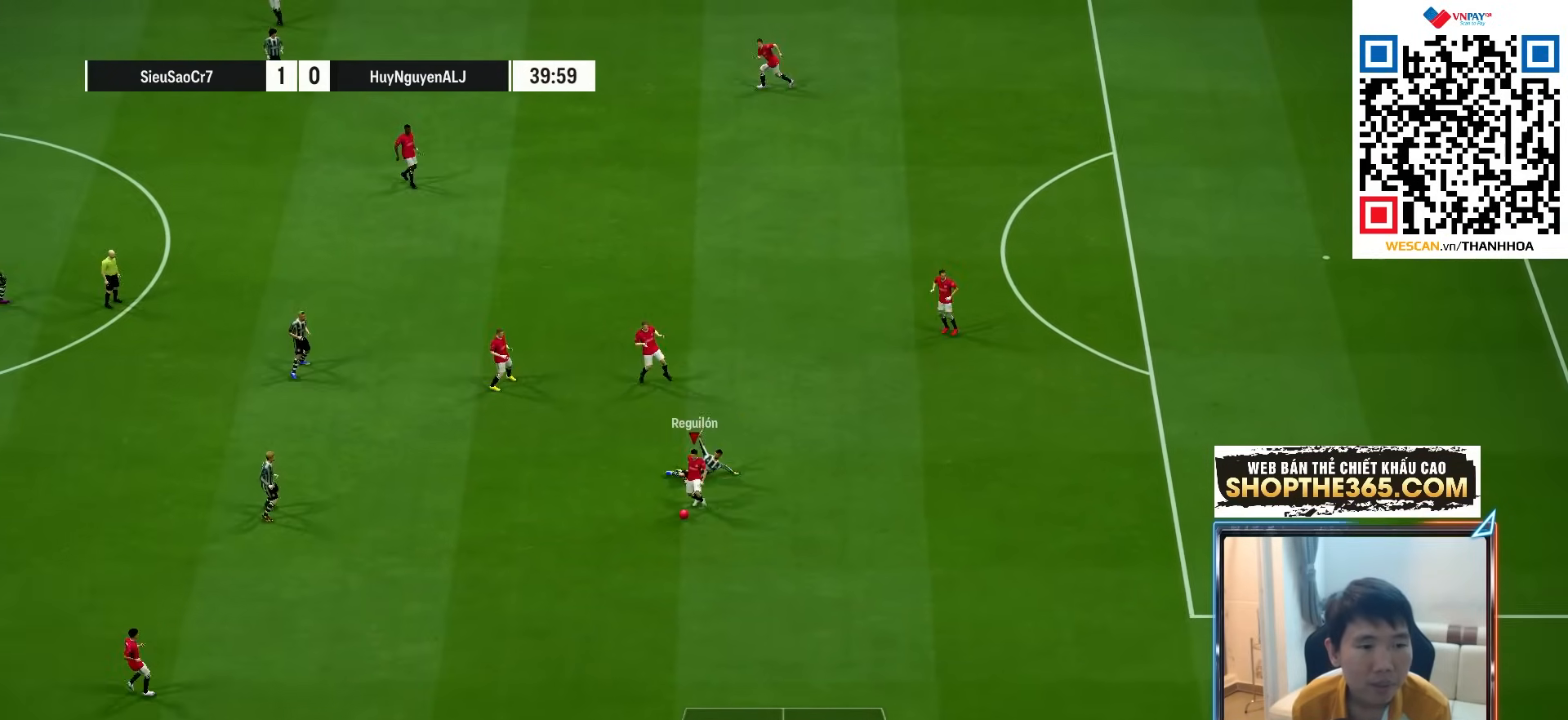
{"buttons": [], "left_stick": "left", "right_stick": "center", "events": [[200, "left_stick", "center"], [450, "left_stick", "left"]]}
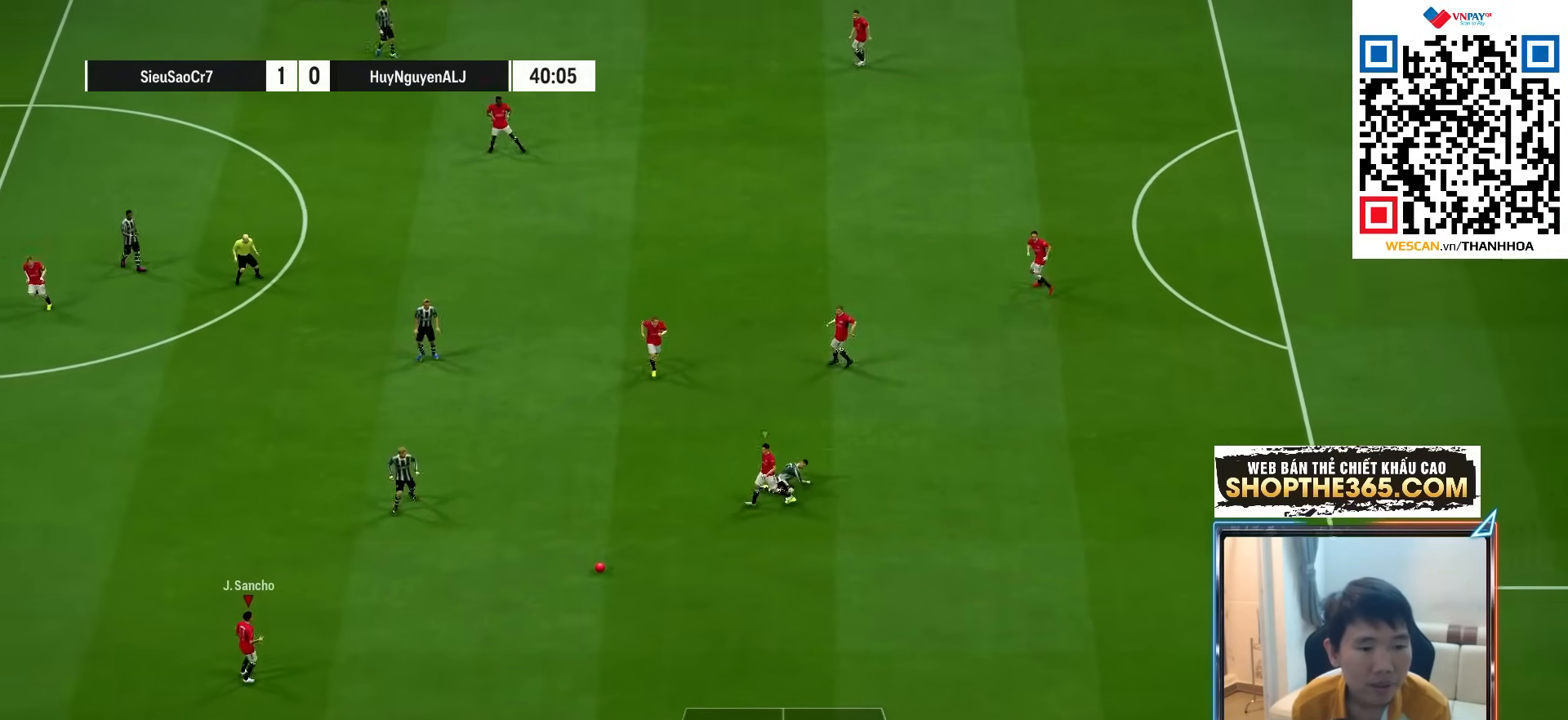
{"buttons": [], "left_stick": "left", "right_stick": "center", "events": []}
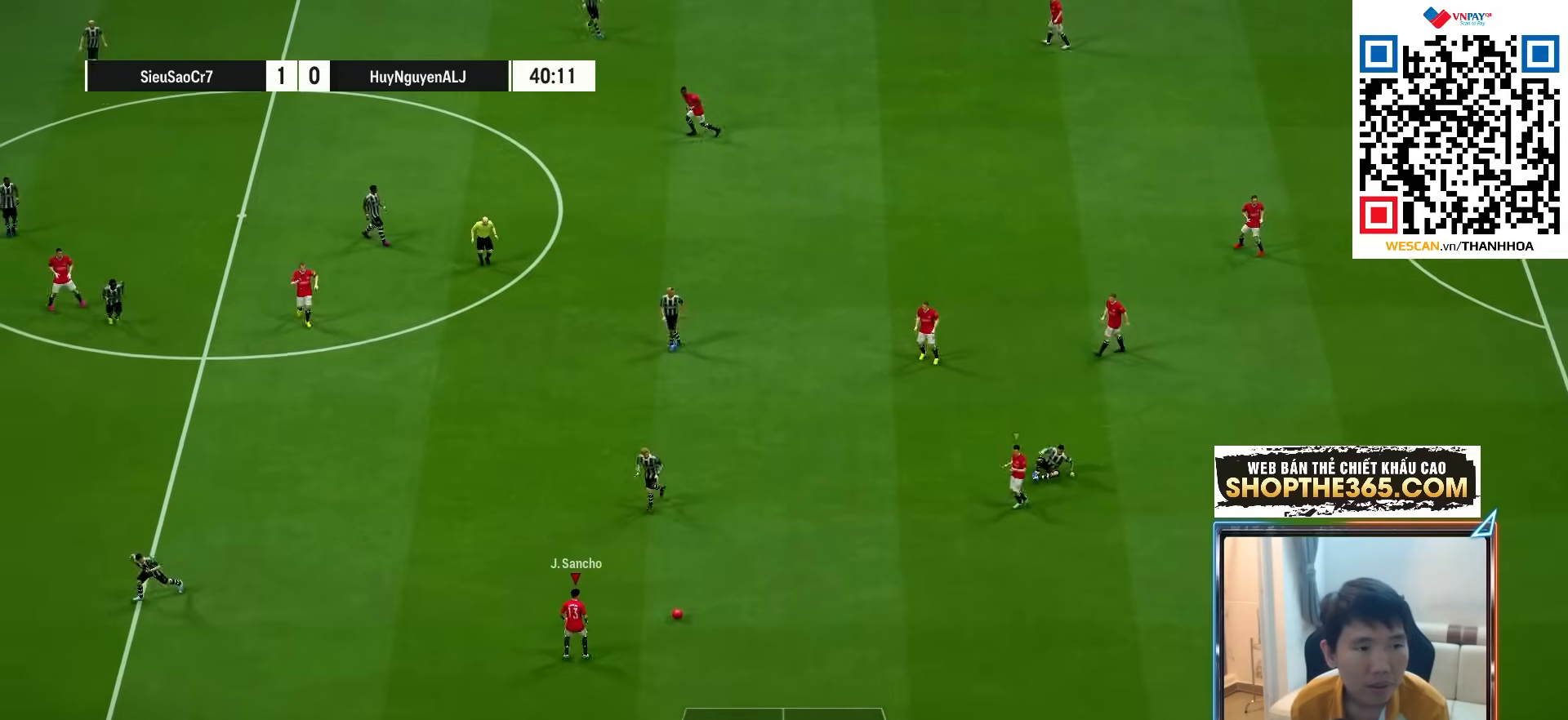
{"buttons": [], "left_stick": "up-left", "right_stick": "center", "events": [[150, "CROSS", "down"], [150, "left_stick", "up-left"], [267, "CROSS", "up"]]}
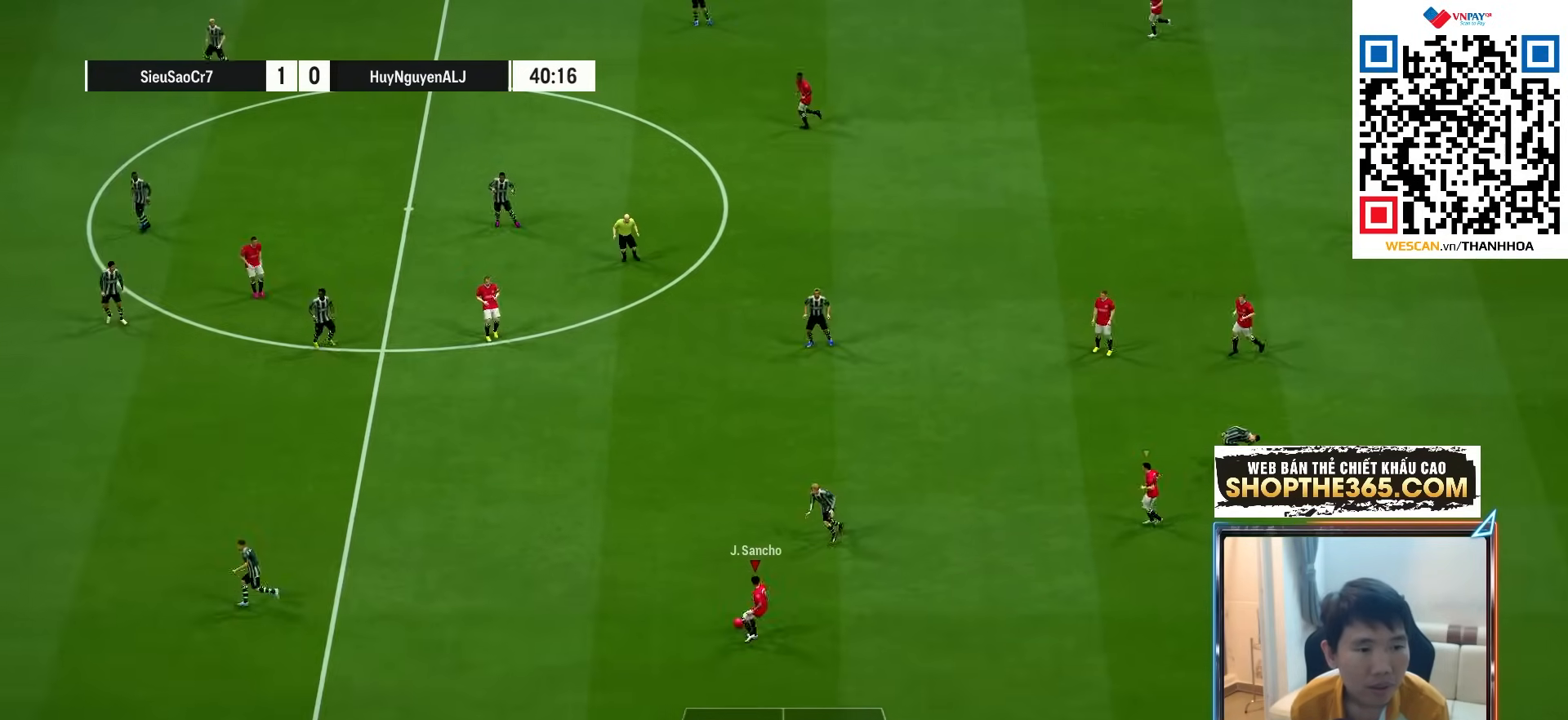
{"buttons": [], "left_stick": "down", "right_stick": "center", "events": [[267, "left_stick", "center"], [283, "R1", "down"], [317, "left_stick", "down-left"], [417, "R1", "up"], [467, "left_stick", "down"]]}
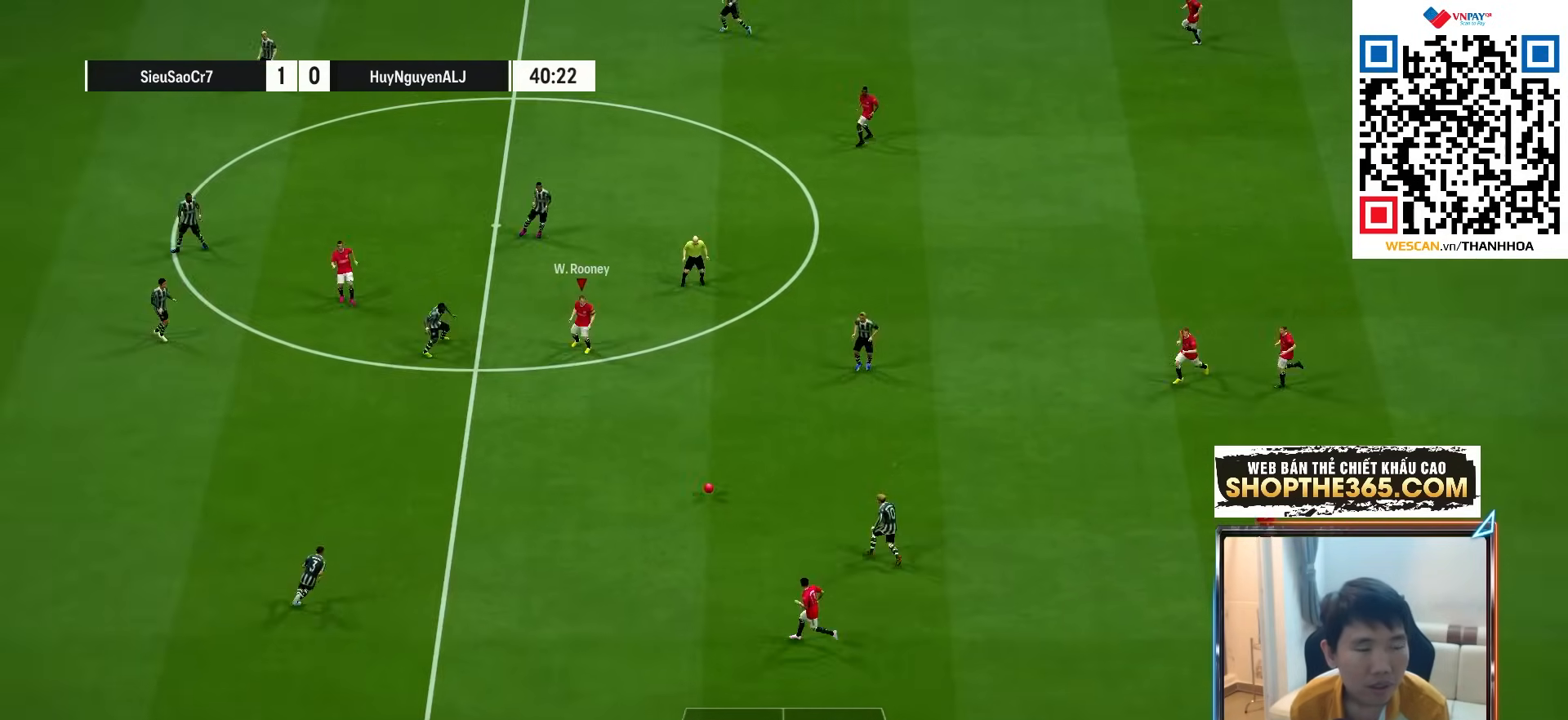
{"buttons": ["R1"], "left_stick": "left", "right_stick": "center", "events": [[200, "CROSS", "down"], [300, "CROSS", "up"], [367, "left_stick", "left"], [483, "R1", "down"]]}
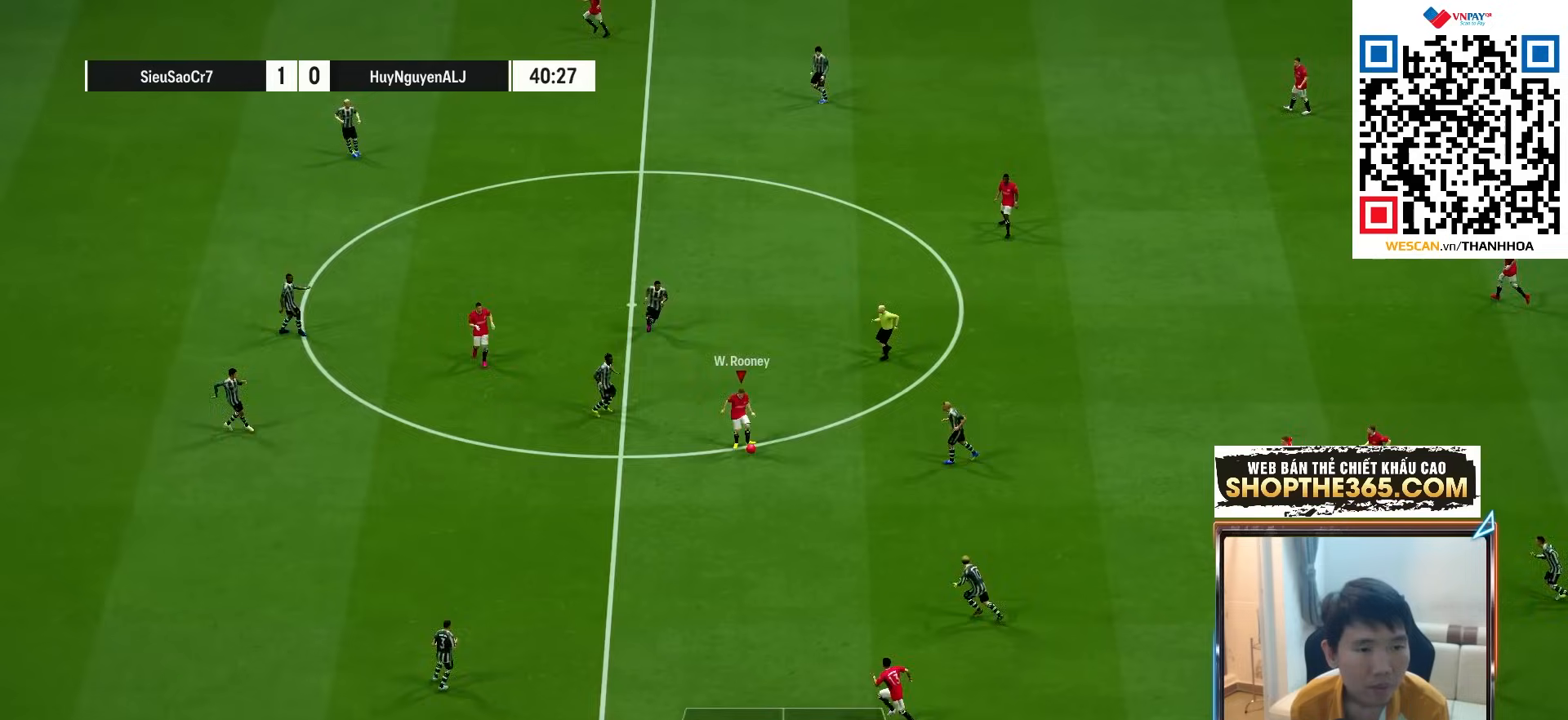
{"buttons": [], "left_stick": "left", "right_stick": "center", "events": [[500, "R1", "up"]]}
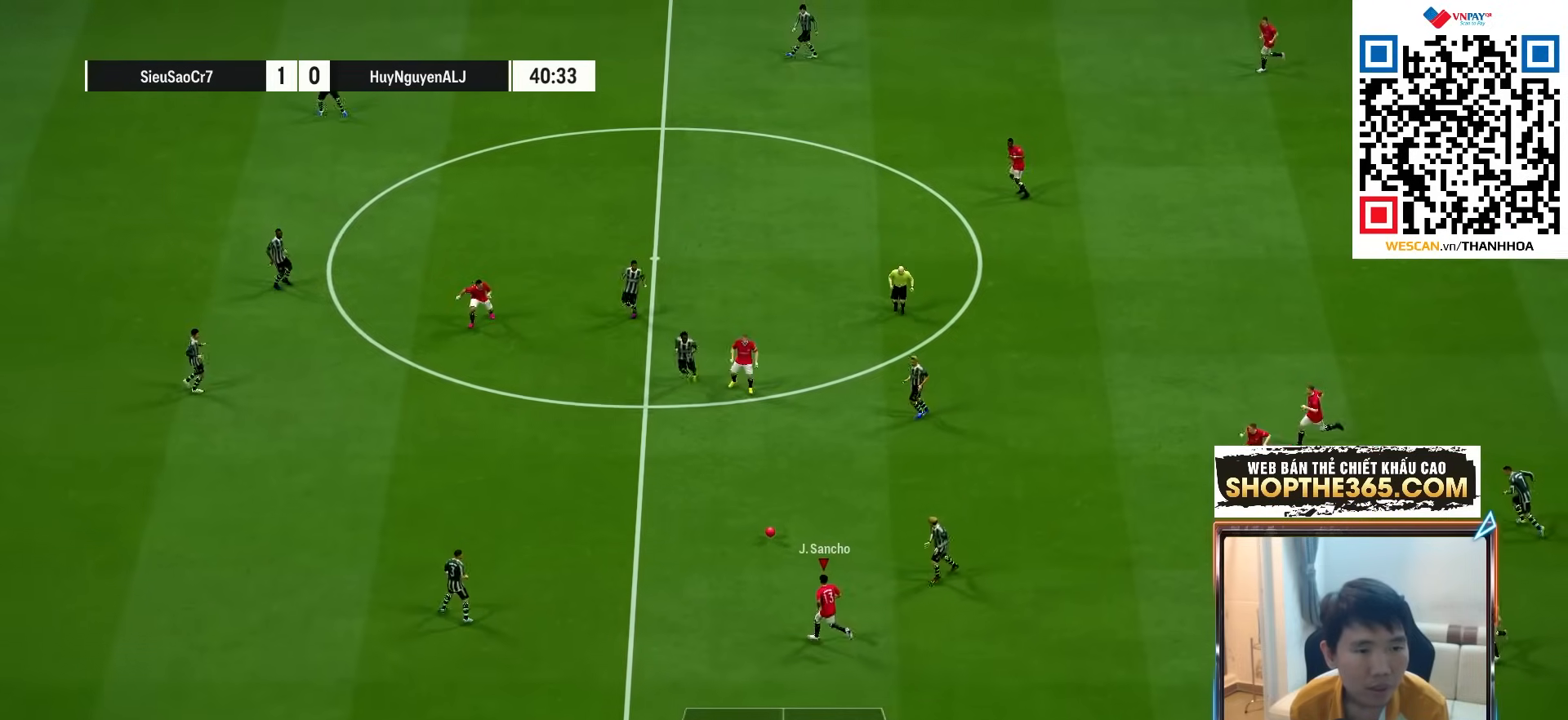
{"buttons": [], "left_stick": "left", "right_stick": "center", "events": []}
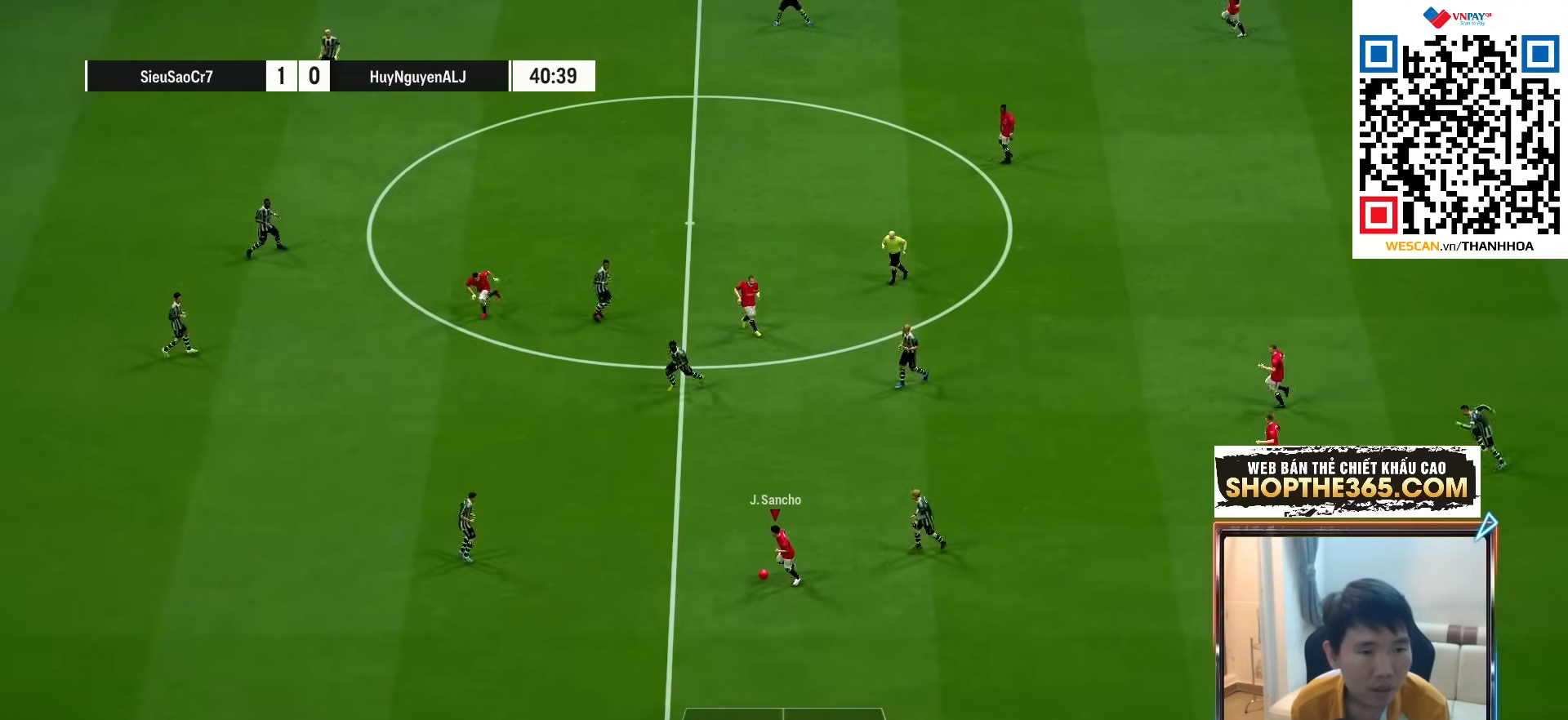
{"buttons": [], "left_stick": "left", "right_stick": "center", "events": [[50, "right_stick", "up"], [483, "right_stick", "center"]]}
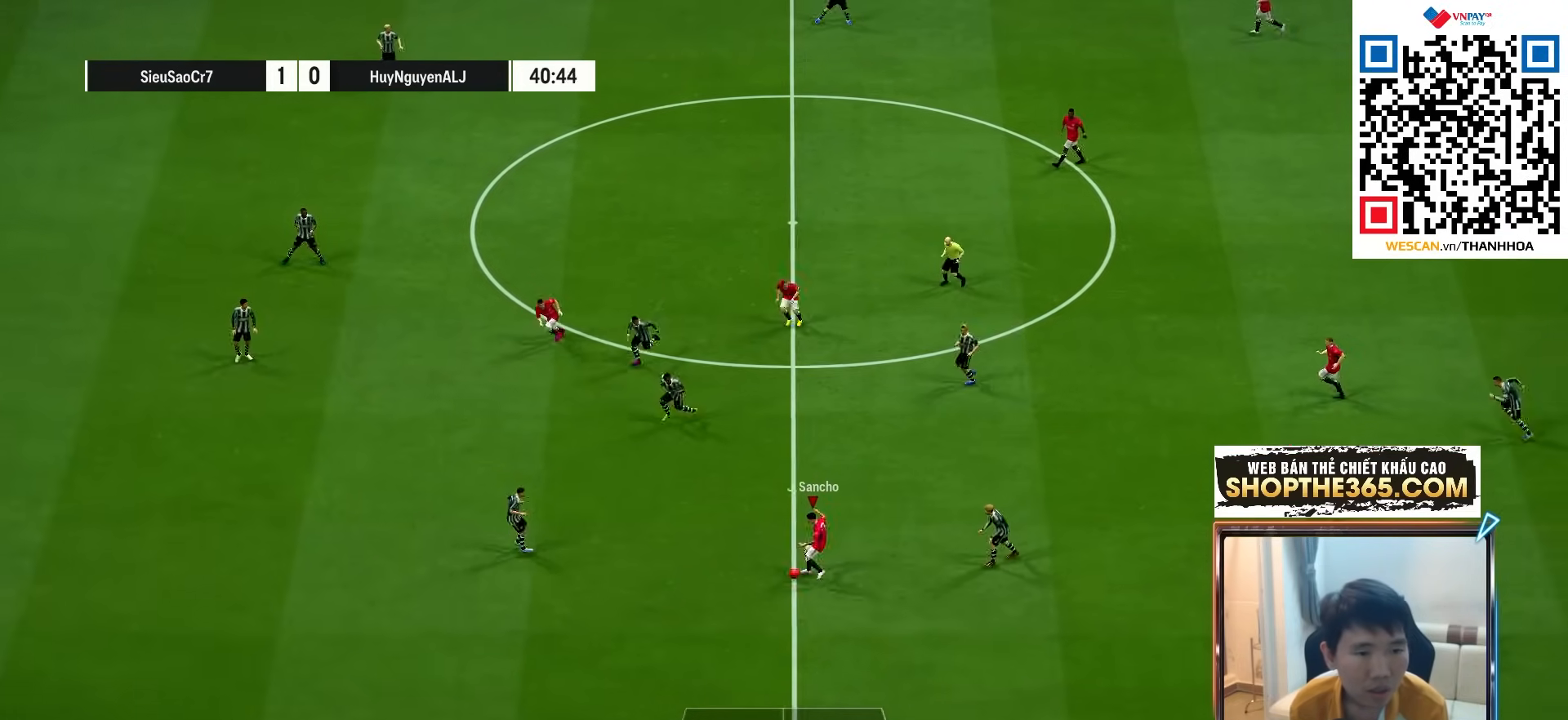
{"buttons": [], "left_stick": "left", "right_stick": "center", "events": []}
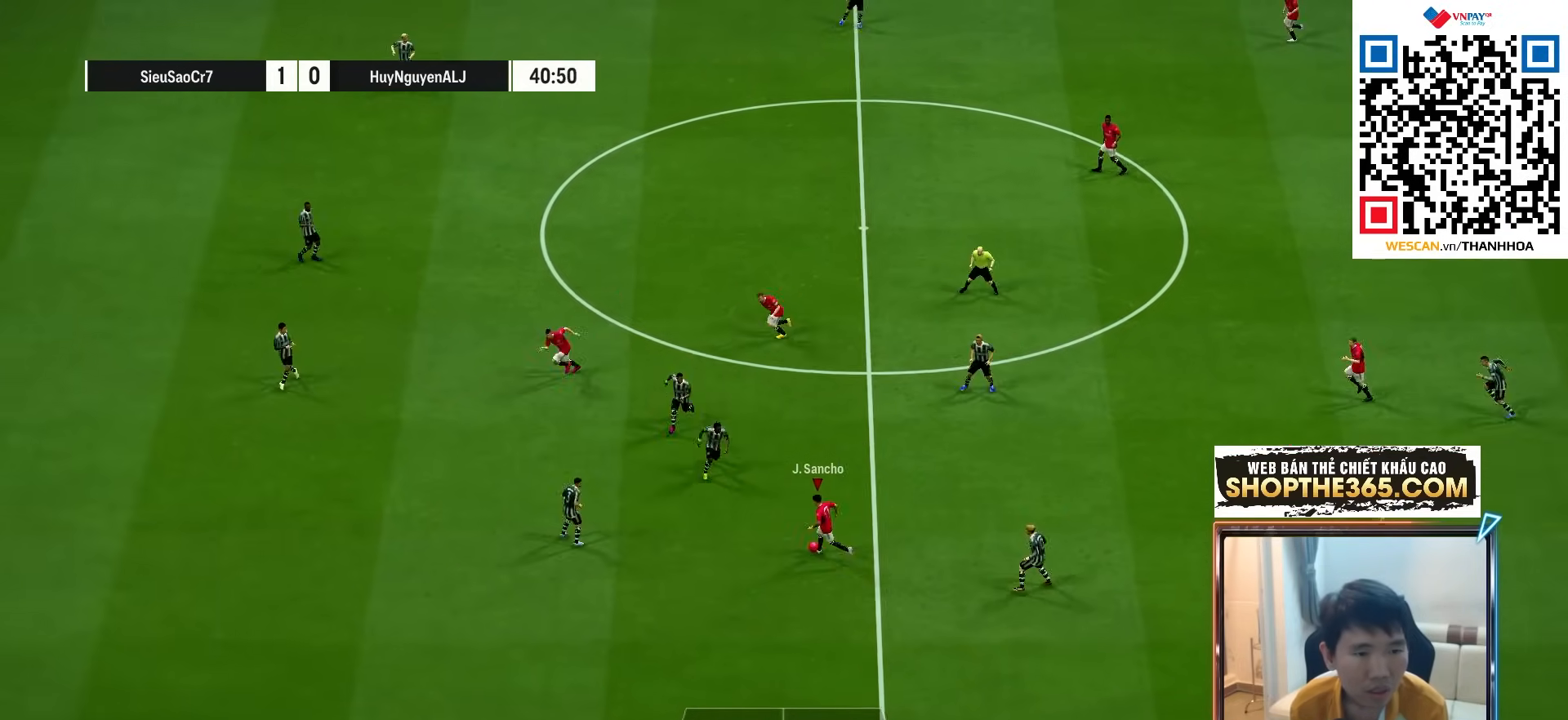
{"buttons": [], "left_stick": "up-left", "right_stick": "center", "events": [[433, "left_stick", "up-left"]]}
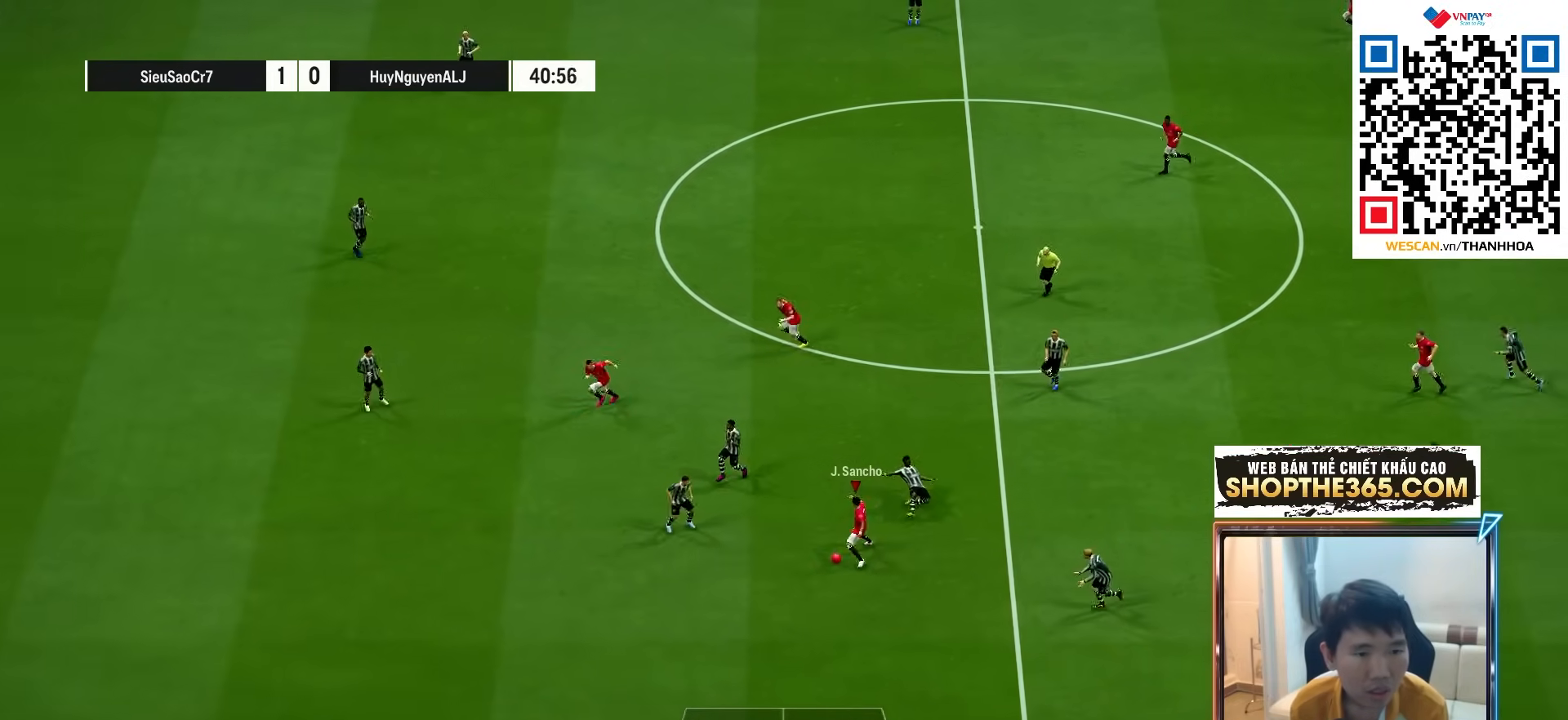
{"buttons": ["CROSS"], "left_stick": "up", "right_stick": "center", "events": [[267, "left_stick", "up"], [400, "CROSS", "down"]]}
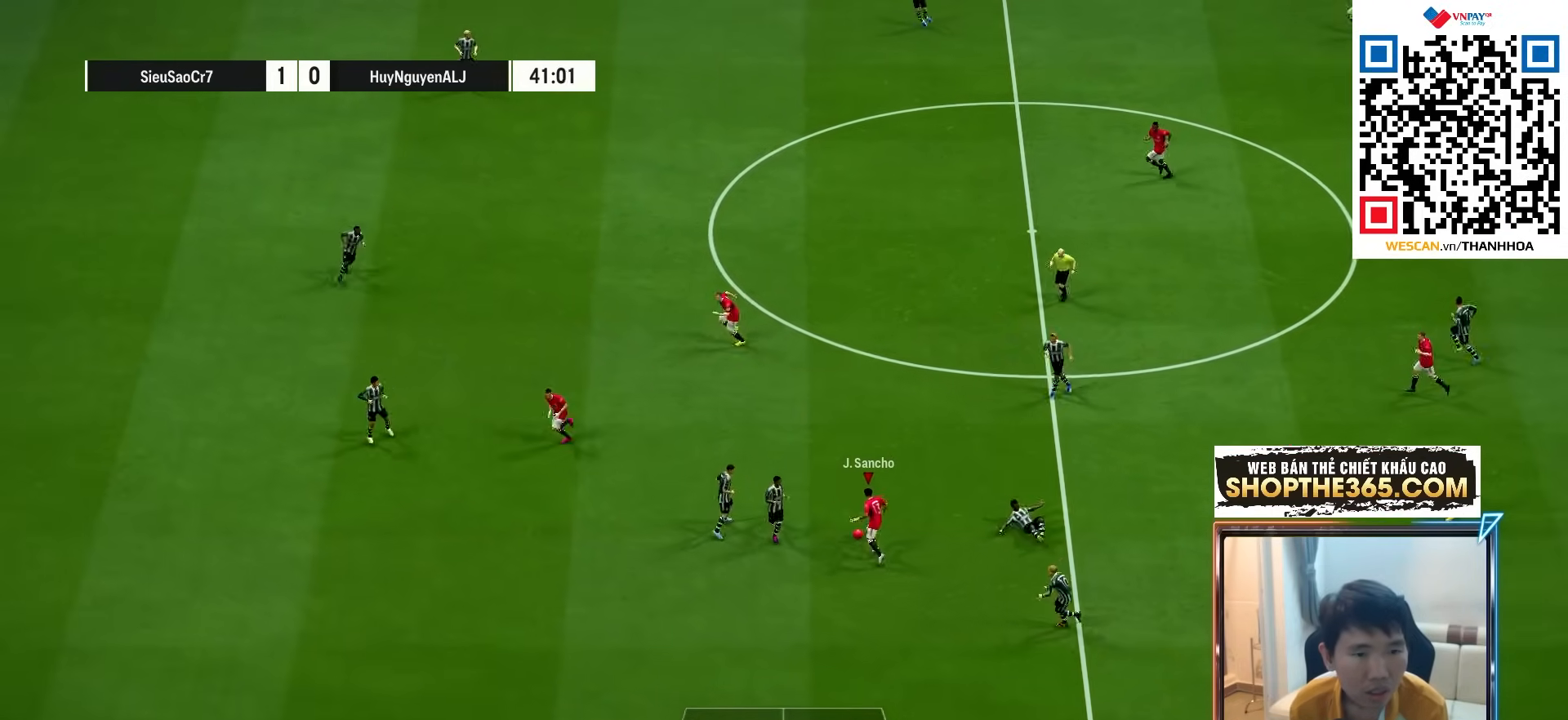
{"buttons": [], "left_stick": "left", "right_stick": "center", "events": [[17, "CROSS", "up"], [33, "left_stick", "up-left"], [500, "left_stick", "left"]]}
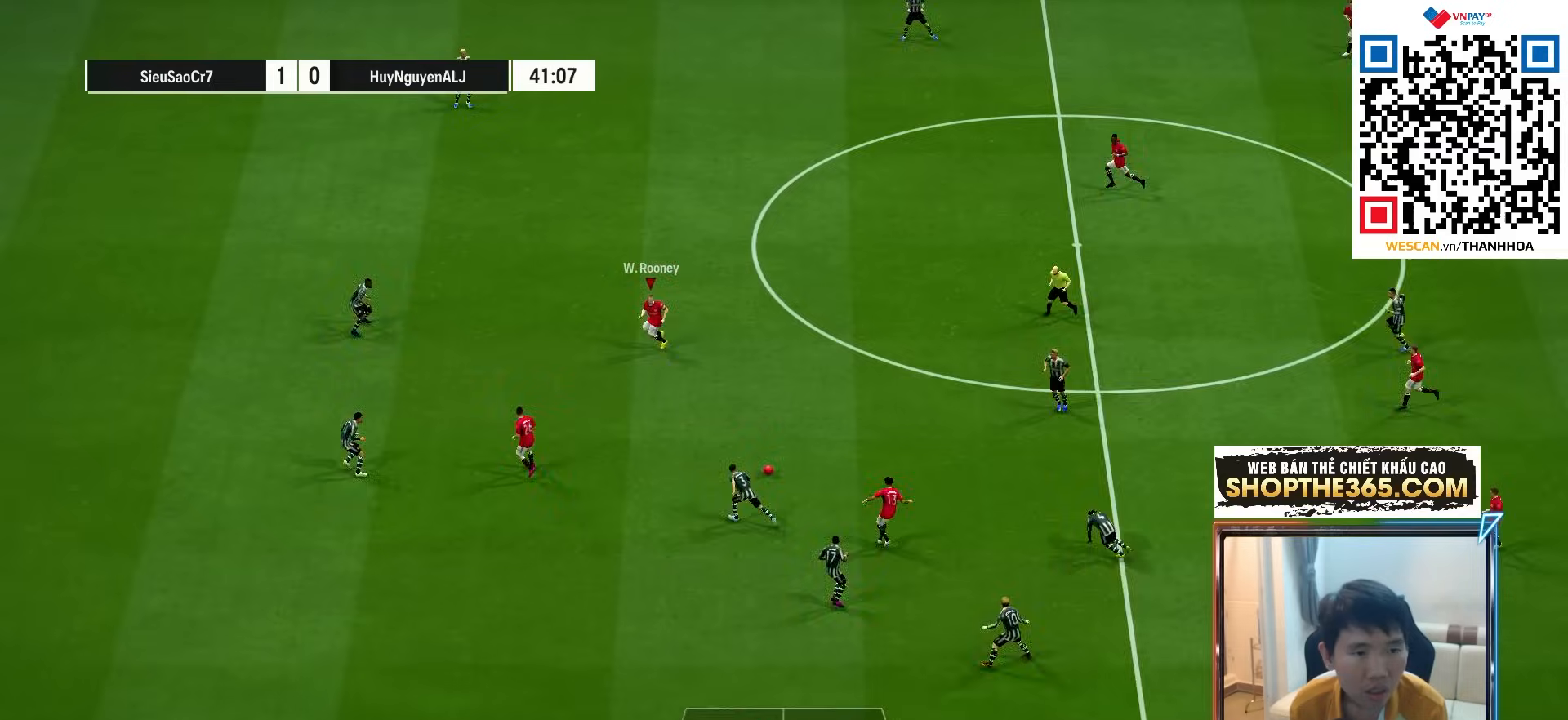
{"buttons": [], "left_stick": "down-left", "right_stick": "center", "events": [[467, "left_stick", "down-left"]]}
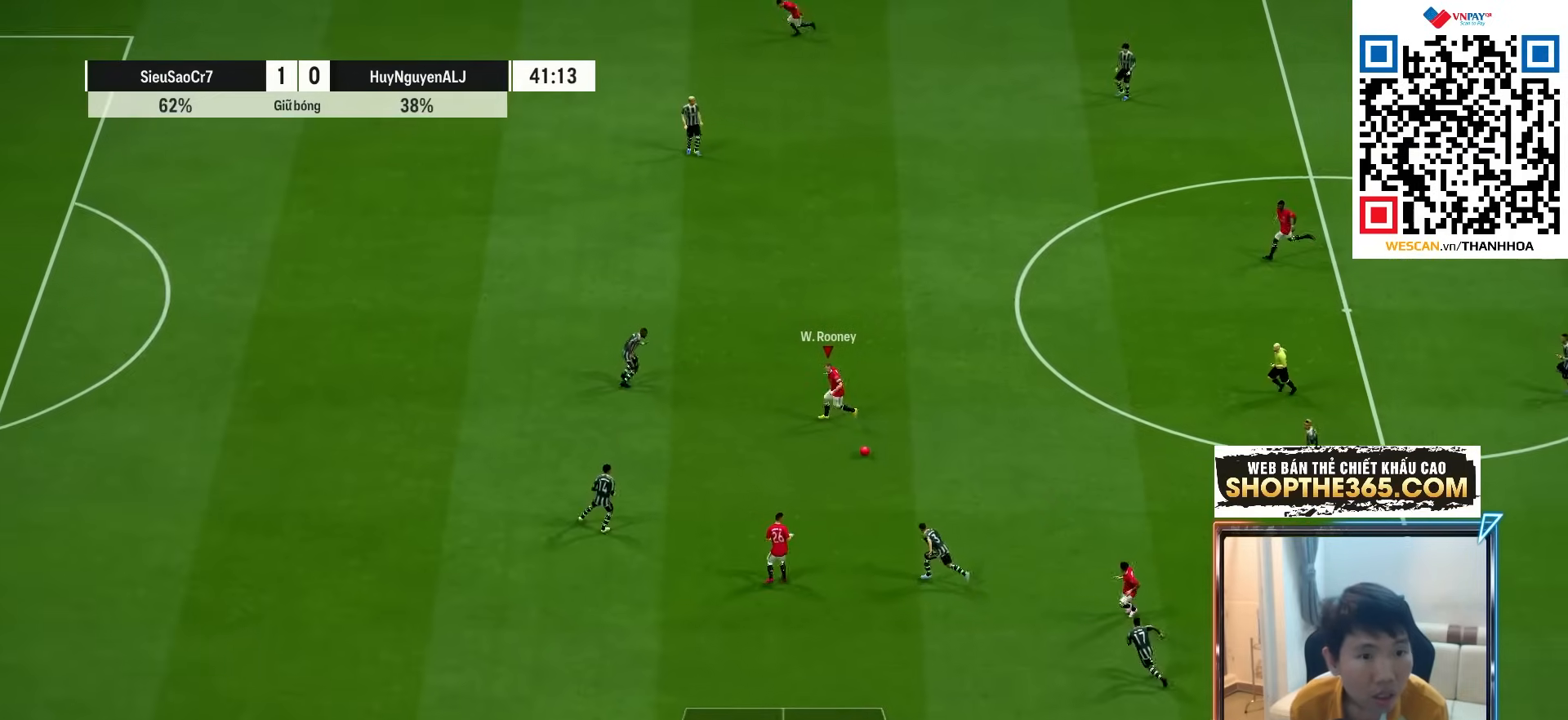
{"buttons": [], "left_stick": "left", "right_stick": "center", "events": [[33, "CROSS", "down"], [133, "CROSS", "up"], [500, "left_stick", "left"]]}
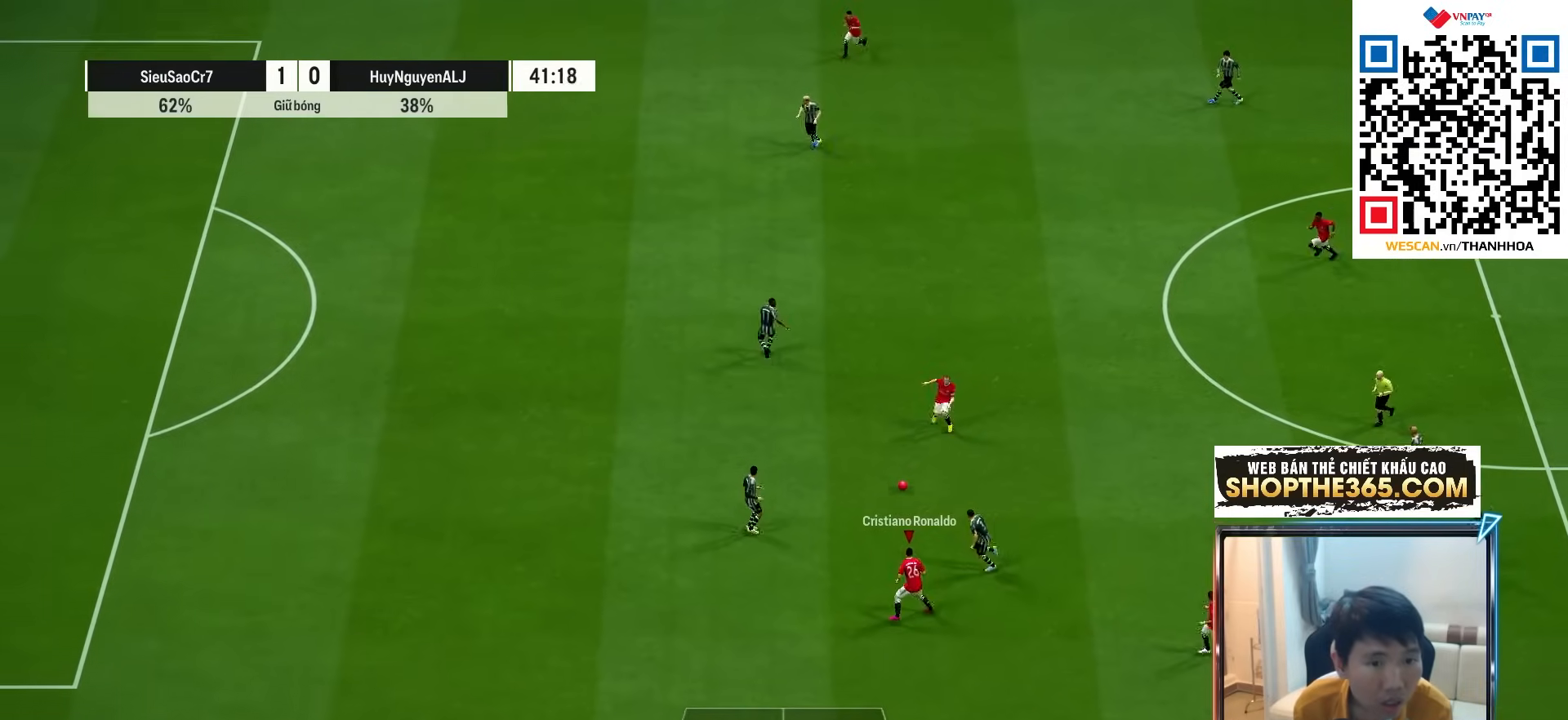
{"buttons": ["L2"], "left_stick": "down-left", "right_stick": "center", "events": [[150, "left_stick", "down-left"], [250, "L2", "down"]]}
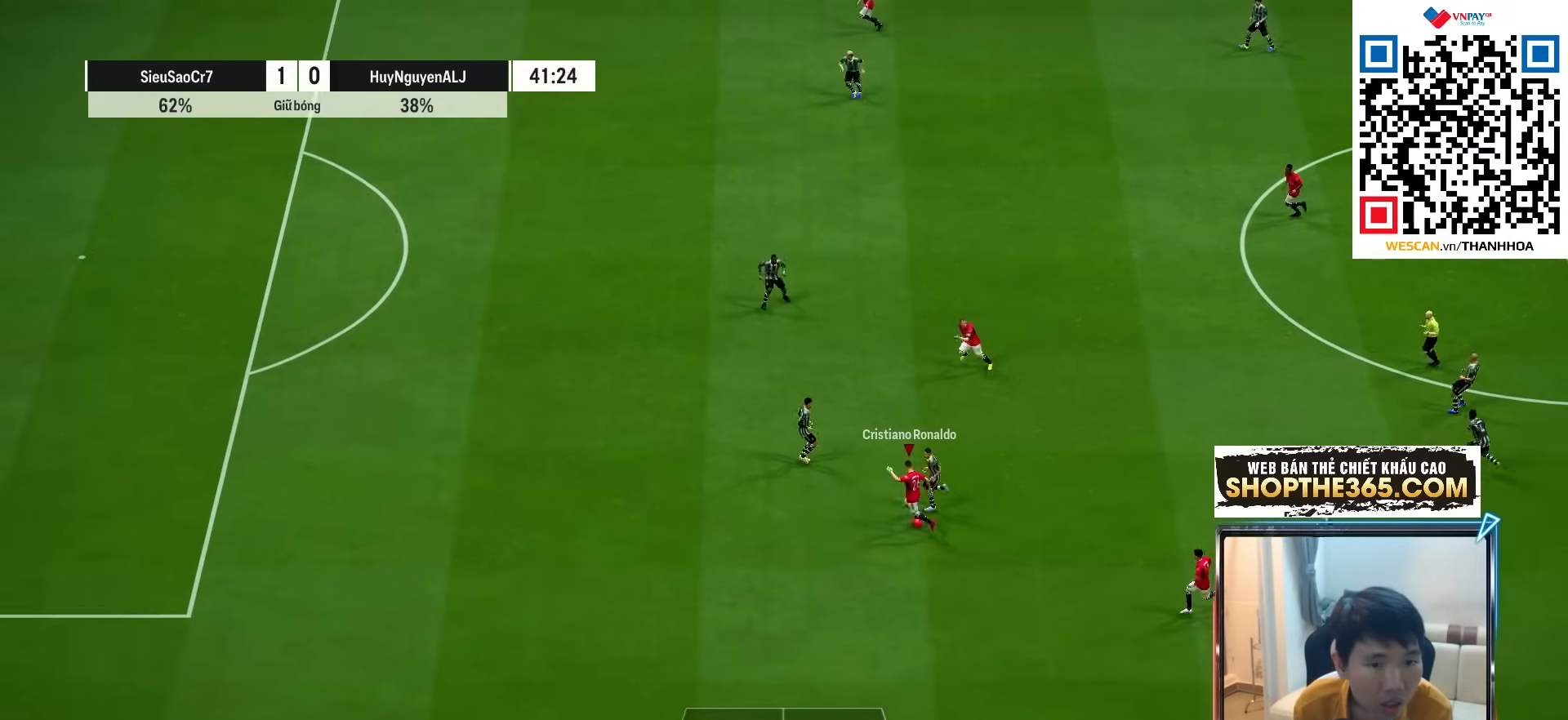
{"buttons": [], "left_stick": "right", "right_stick": "center", "events": [[167, "left_stick", "down-right"], [333, "left_stick", "right"], [367, "L2", "up"]]}
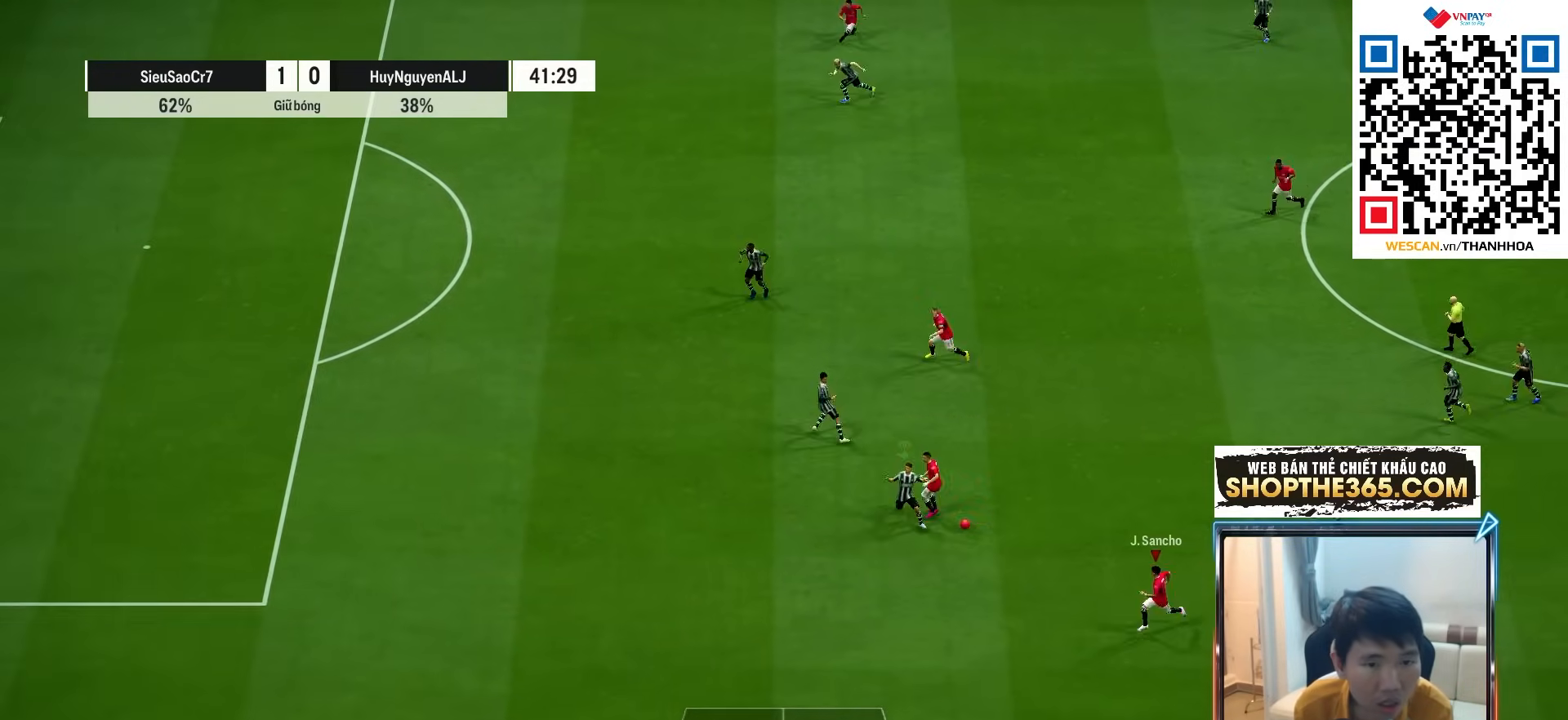
{"buttons": ["R1"], "left_stick": "right", "right_stick": "center", "events": [[300, "R1", "down"]]}
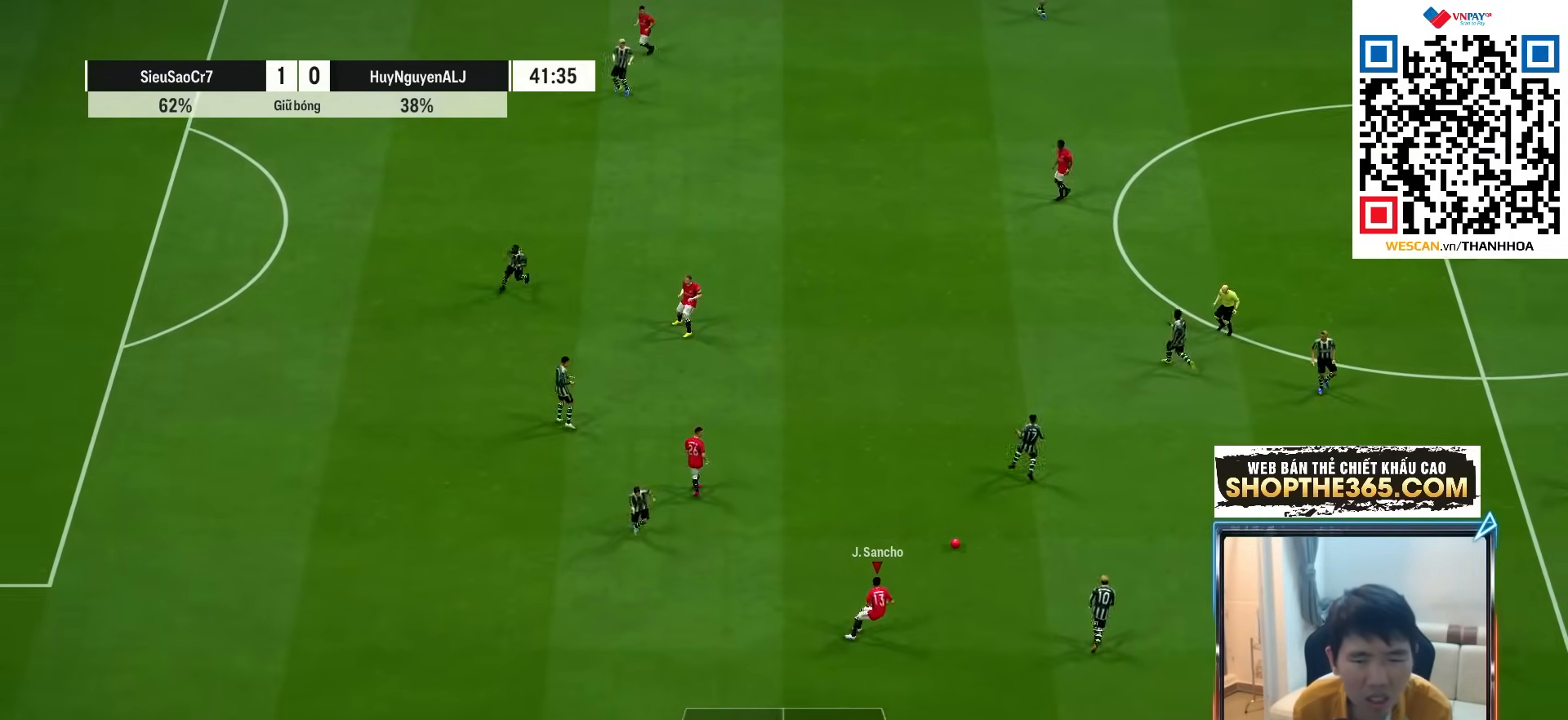
{"buttons": ["R1"], "left_stick": "left", "right_stick": "center"}
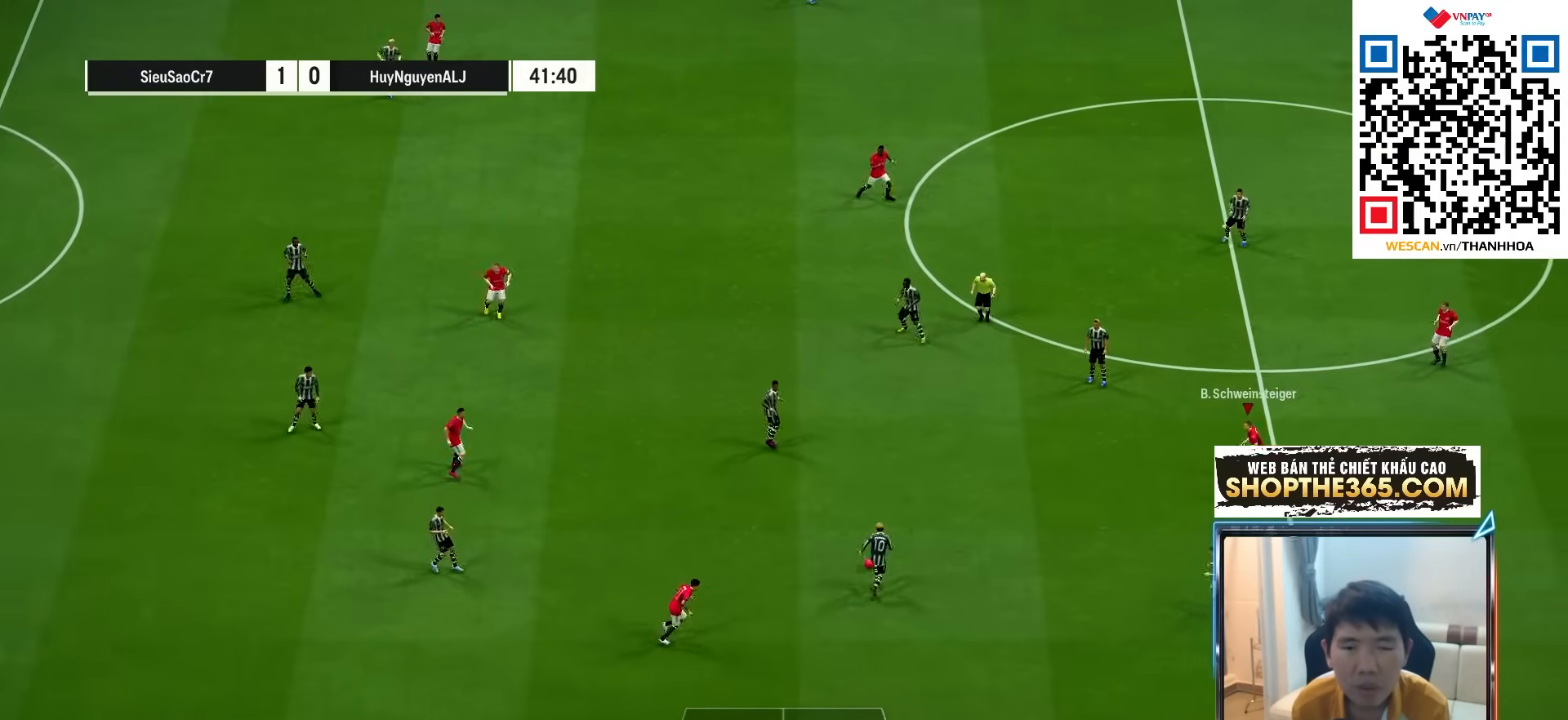
{"buttons": ["R1", "R2"], "left_stick": "up-left", "right_stick": "center", "events": [[83, "left_stick", "up-left"], [100, "R2", "down"]]}